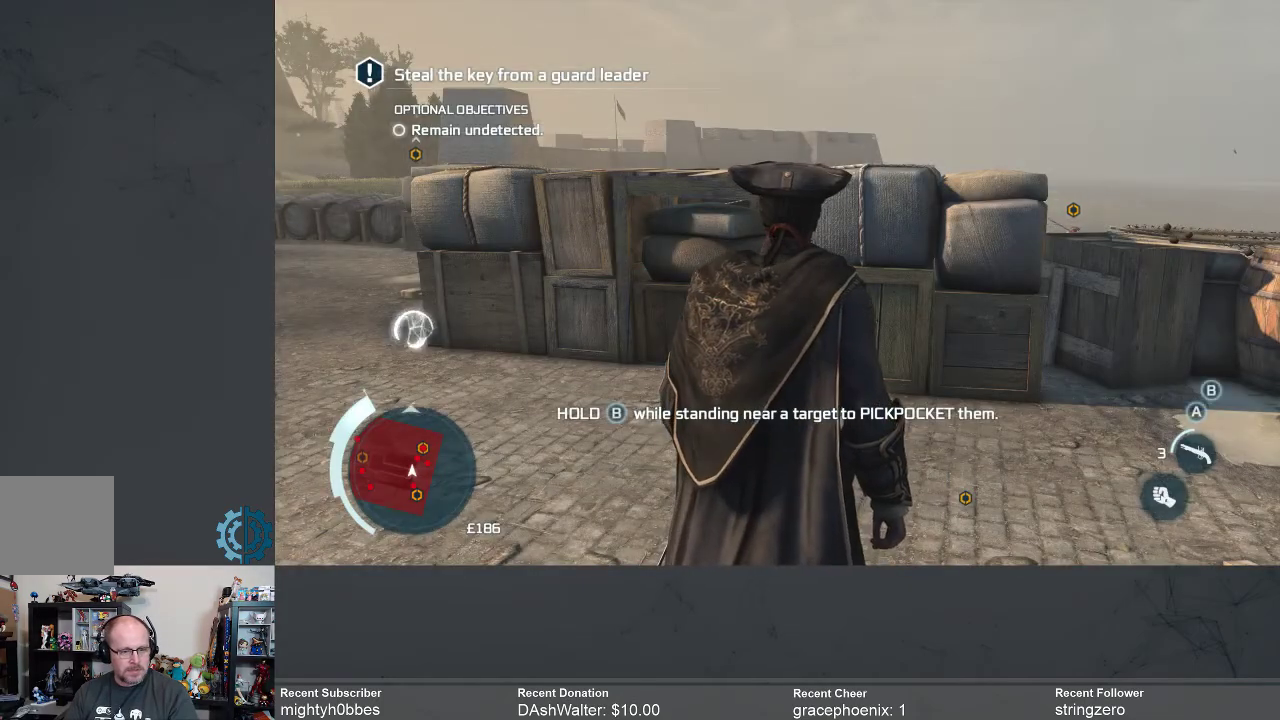
Gameplay with a controller (Xbox layout); each line is a JSON object with the inputs held at the frame after it. "events" lists button and stick changes between this image and that frame as [ms after this image, input, new state], when the widget could be followed in between.
{"buttons": [], "left_stick": "center", "right_stick": "right", "events": [[267, "right_stick", "right"]]}
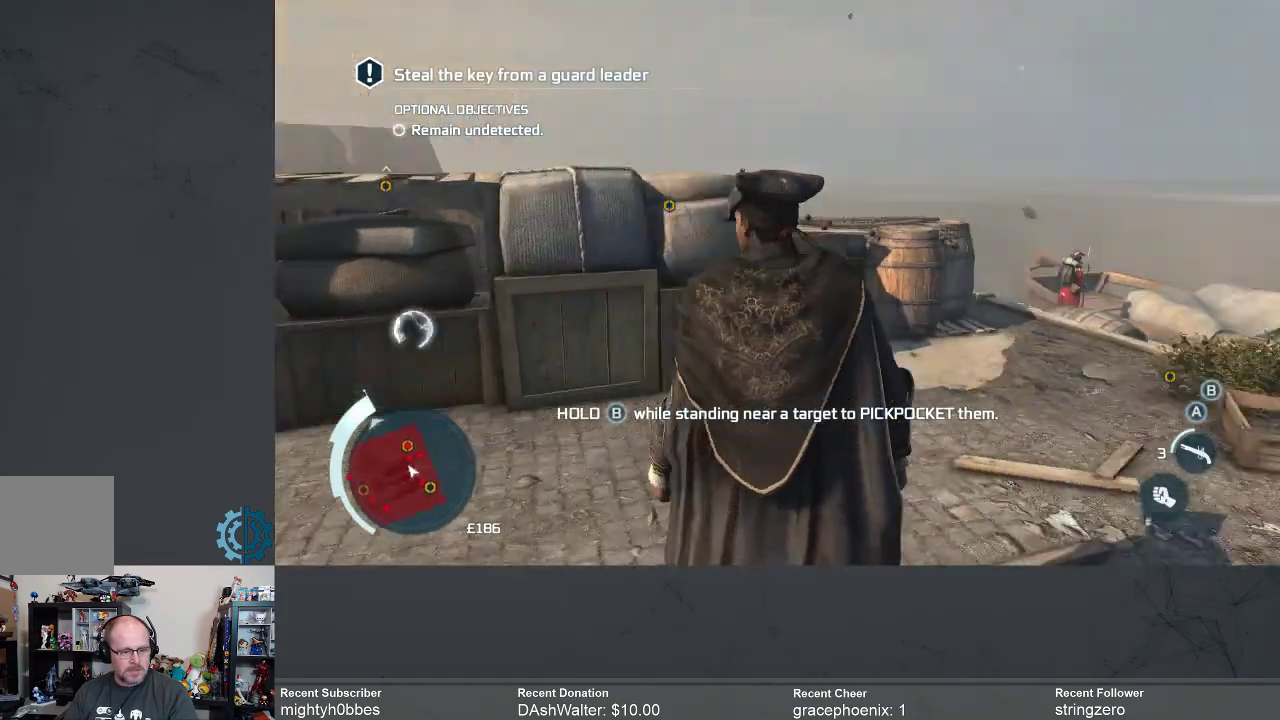
{"buttons": [], "left_stick": "up-left", "right_stick": "center", "events": [[300, "right_stick", "down-right"], [400, "right_stick", "center"], [467, "left_stick", "up-left"]]}
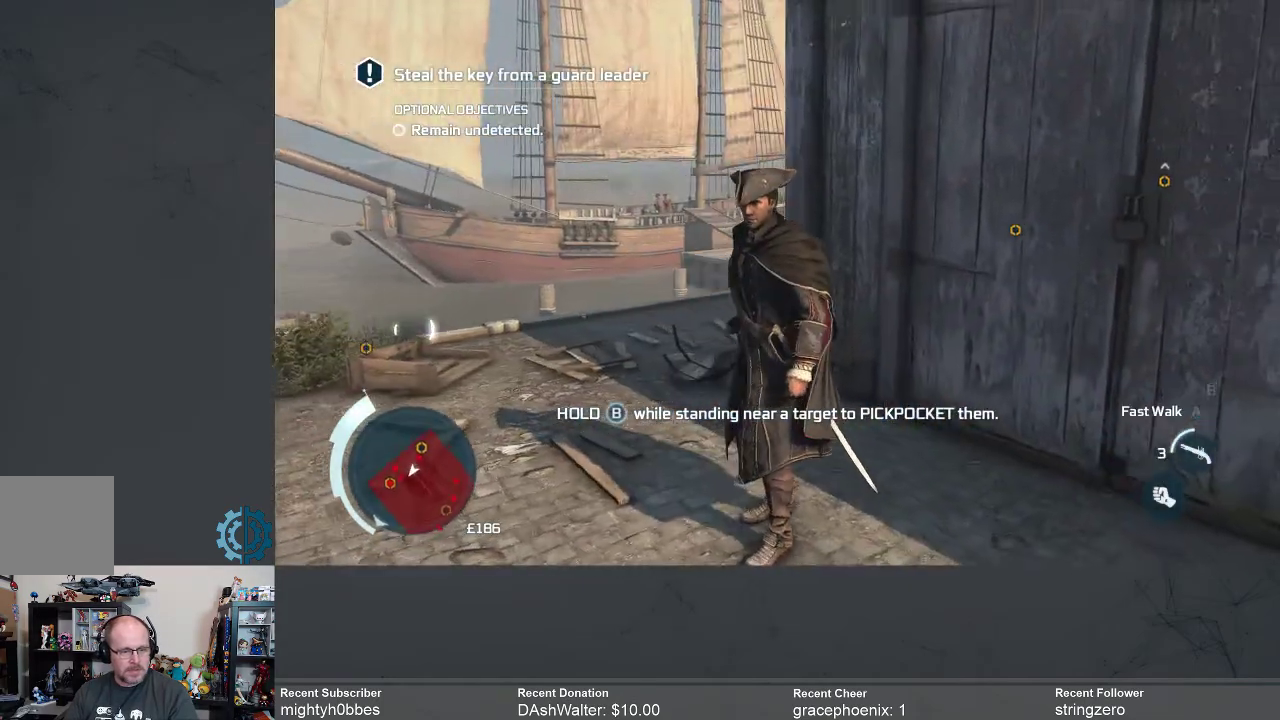
{"buttons": [], "left_stick": "up-left", "right_stick": "center", "events": [[33, "right_stick", "right"], [267, "right_stick", "center"]]}
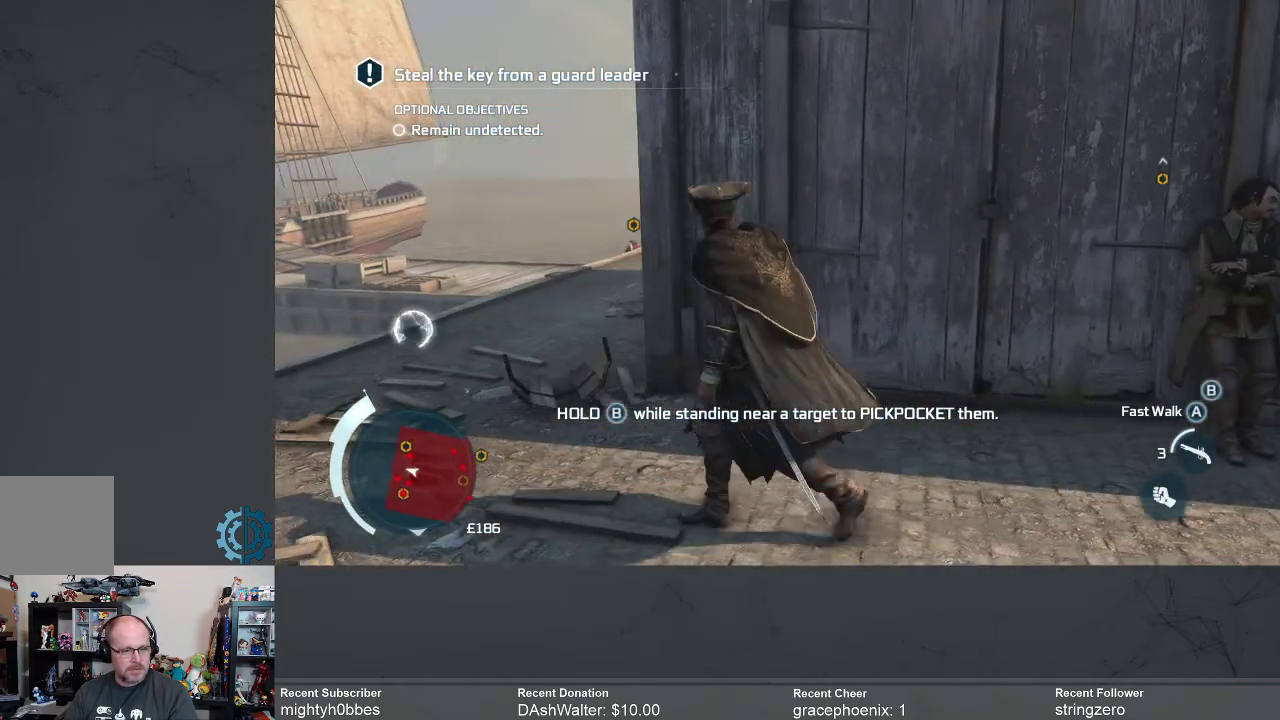
{"buttons": [], "left_stick": "up-left", "right_stick": "center", "events": [[267, "right_stick", "right"], [433, "right_stick", "center"]]}
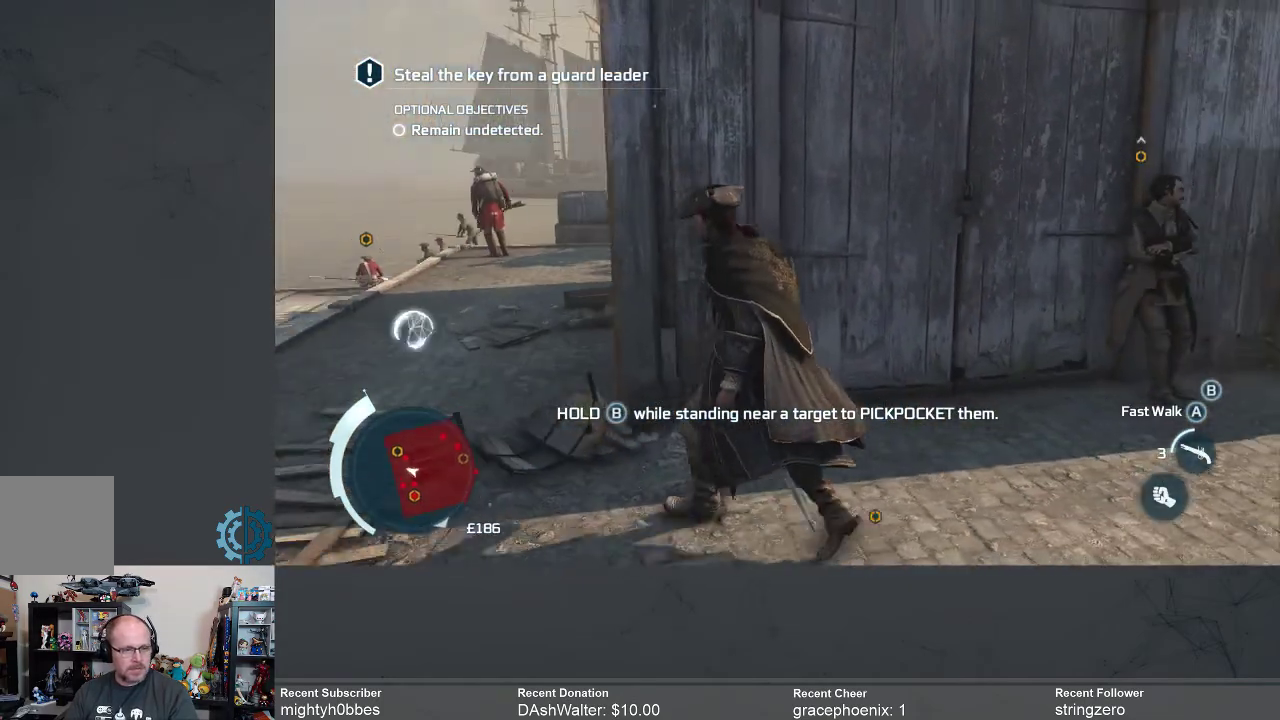
{"buttons": [], "left_stick": "up-left", "right_stick": "center", "events": []}
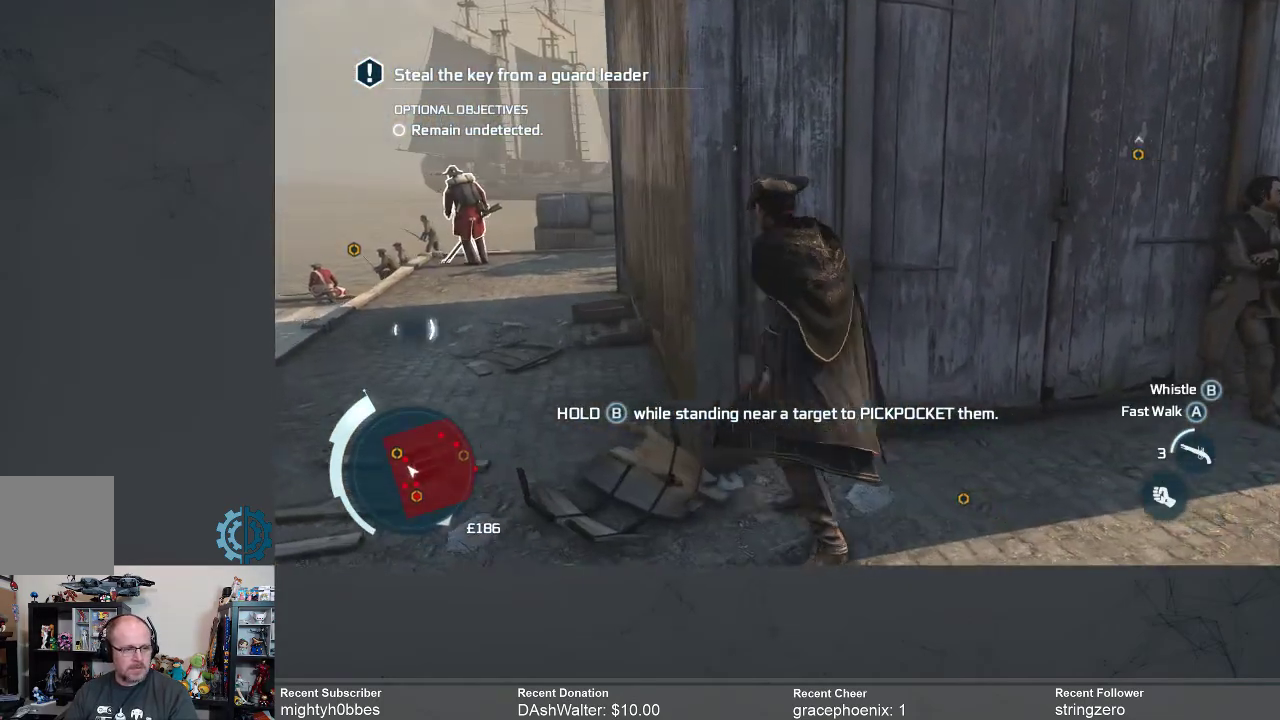
{"buttons": [], "left_stick": "center", "right_stick": "center", "events": [[67, "left_stick", "left"], [500, "left_stick", "center"]]}
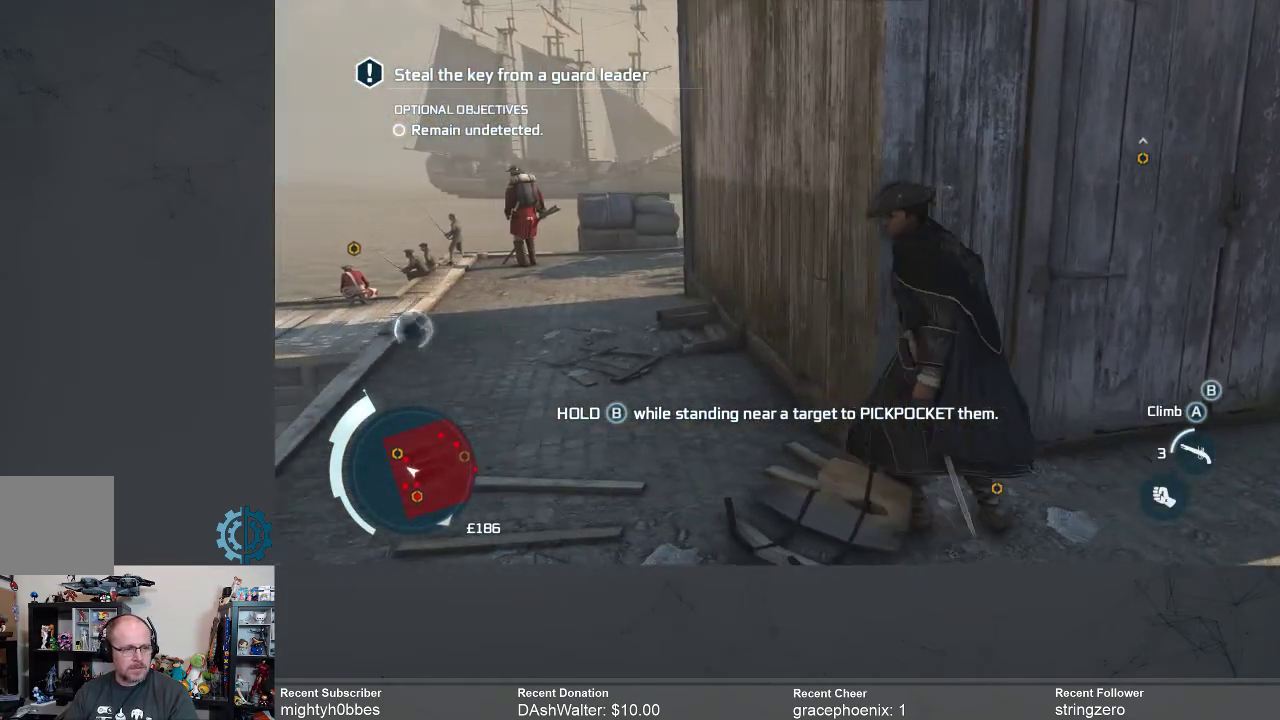
{"buttons": [], "left_stick": "down-right", "right_stick": "center", "events": [[233, "left_stick", "down"], [500, "left_stick", "down-right"]]}
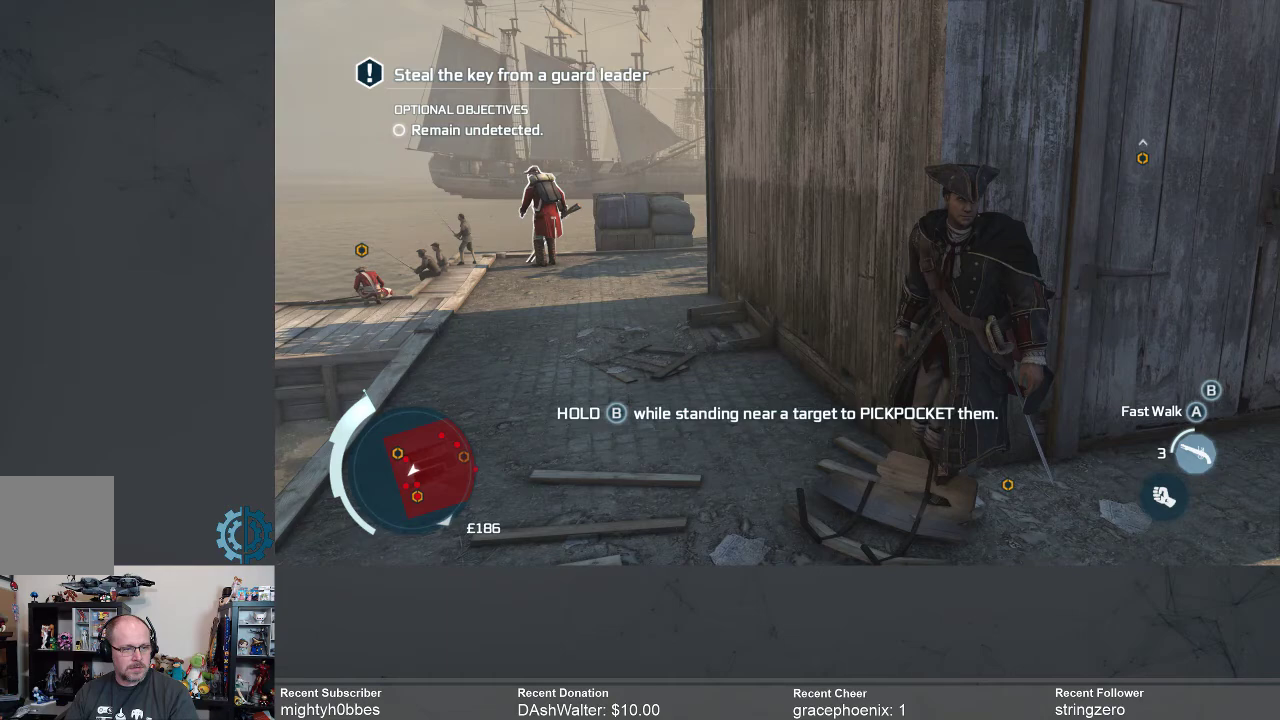
{"buttons": [], "left_stick": "right", "right_stick": "center", "events": [[333, "left_stick", "right"]]}
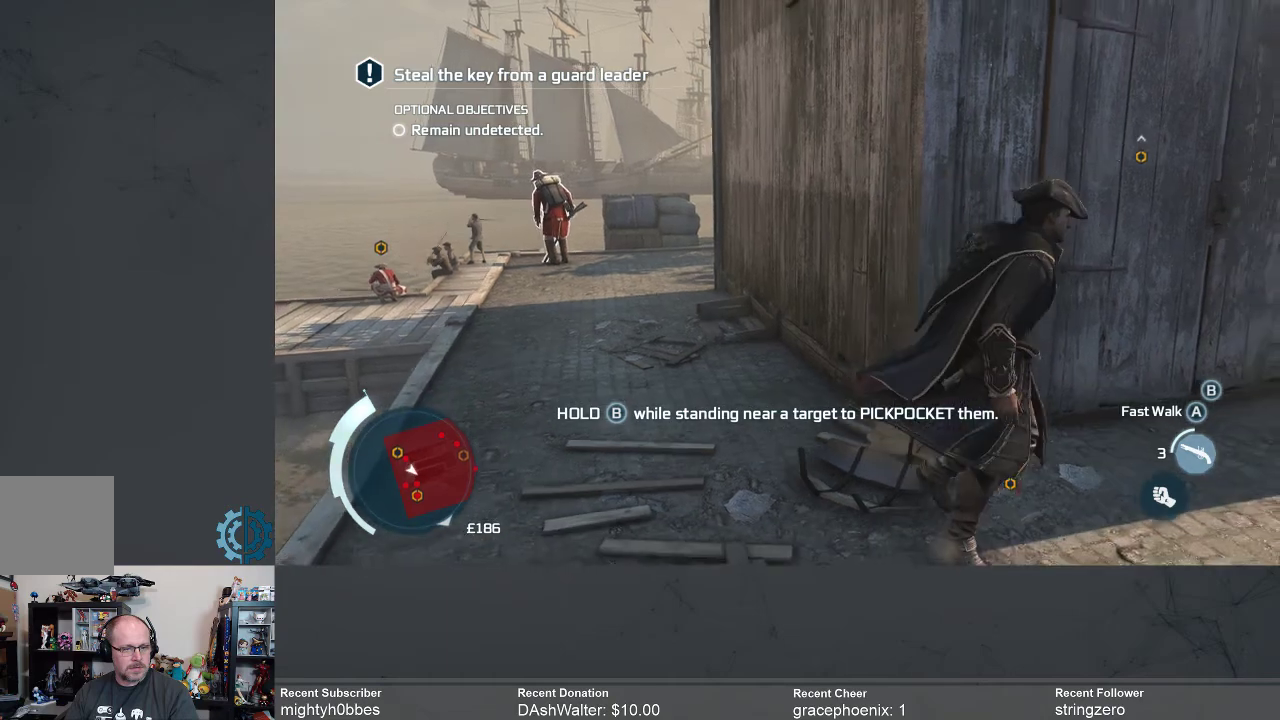
{"buttons": [], "left_stick": "up-right", "right_stick": "center", "events": [[33, "right_stick", "down-left"], [167, "right_stick", "center"], [333, "left_stick", "up-right"]]}
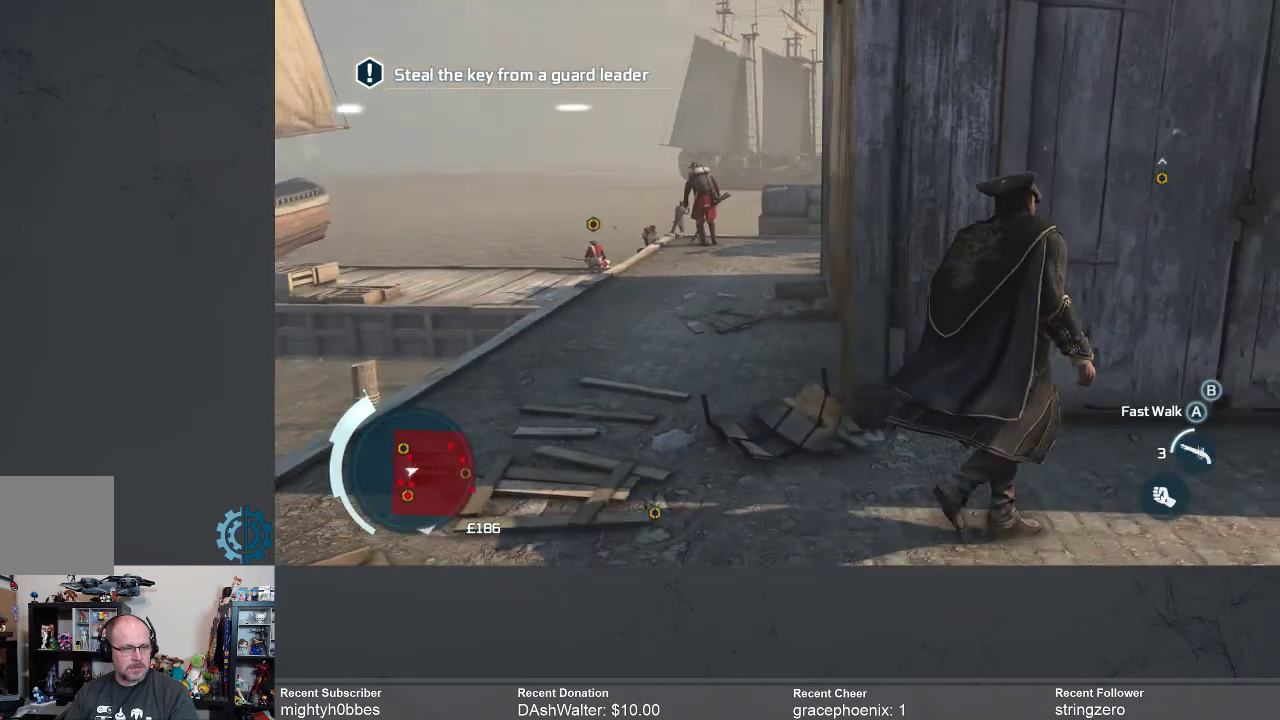
{"buttons": [], "left_stick": "down-left", "right_stick": "center", "events": [[267, "left_stick", "center"], [433, "left_stick", "down-left"]]}
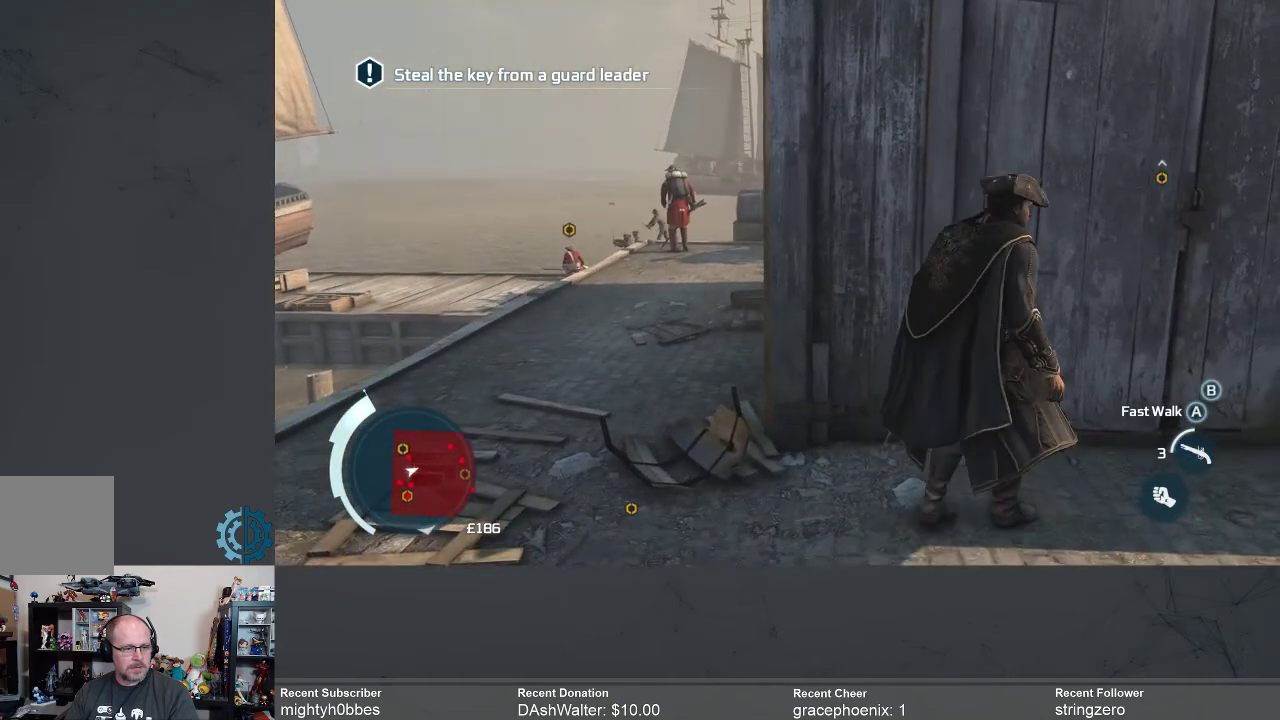
{"buttons": [], "left_stick": "left", "right_stick": "center", "events": [[333, "left_stick", "left"]]}
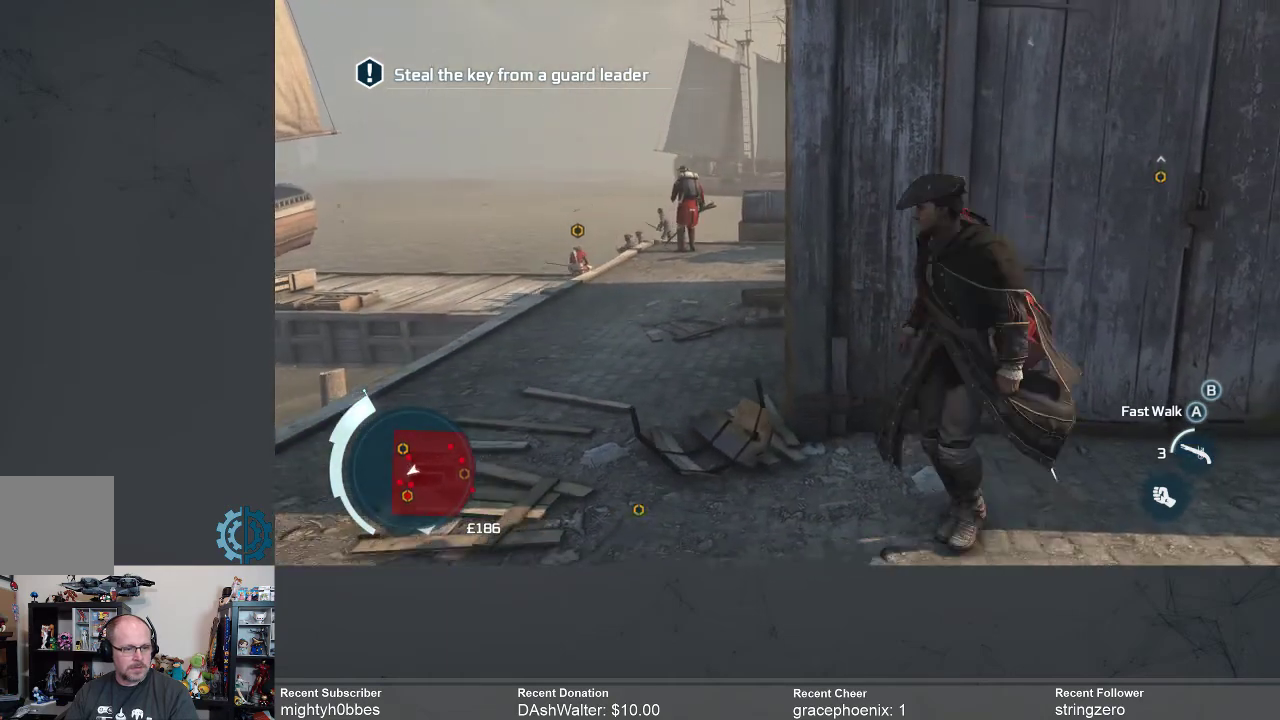
{"buttons": [], "left_stick": "up-left", "right_stick": "center", "events": [[400, "left_stick", "up-left"]]}
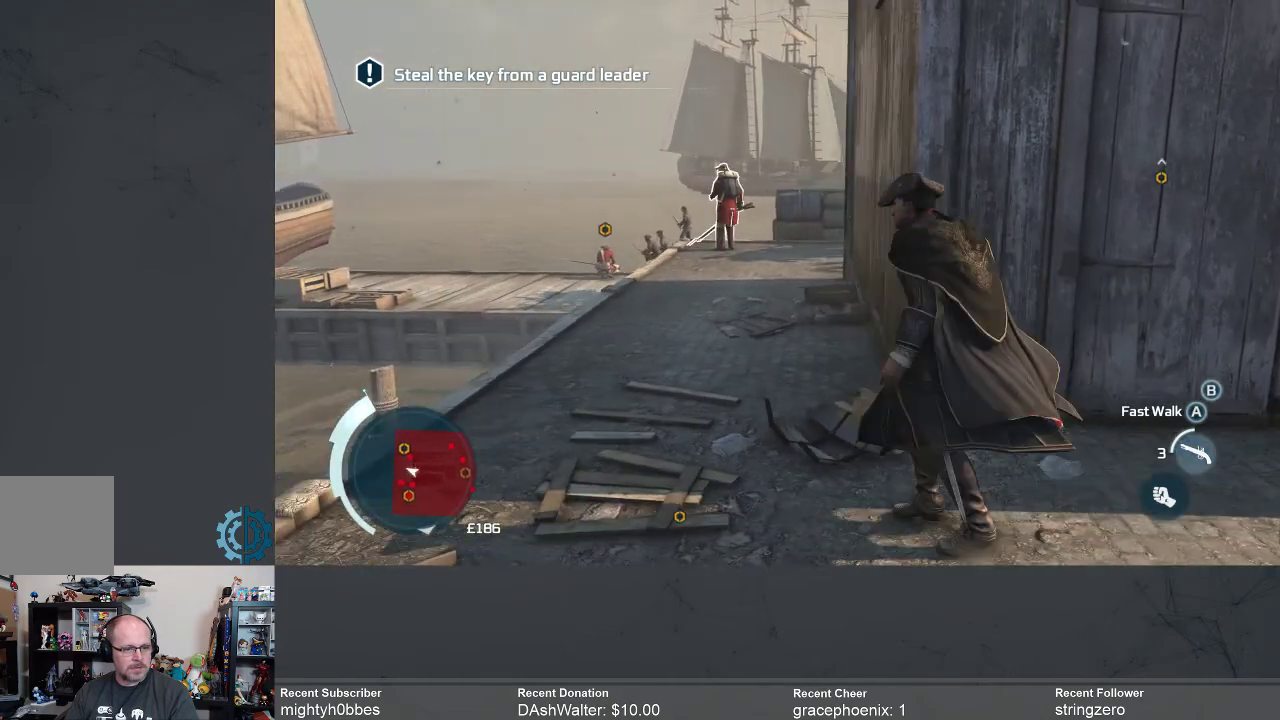
{"buttons": [], "left_stick": "up", "right_stick": "center", "events": [[400, "left_stick", "up"]]}
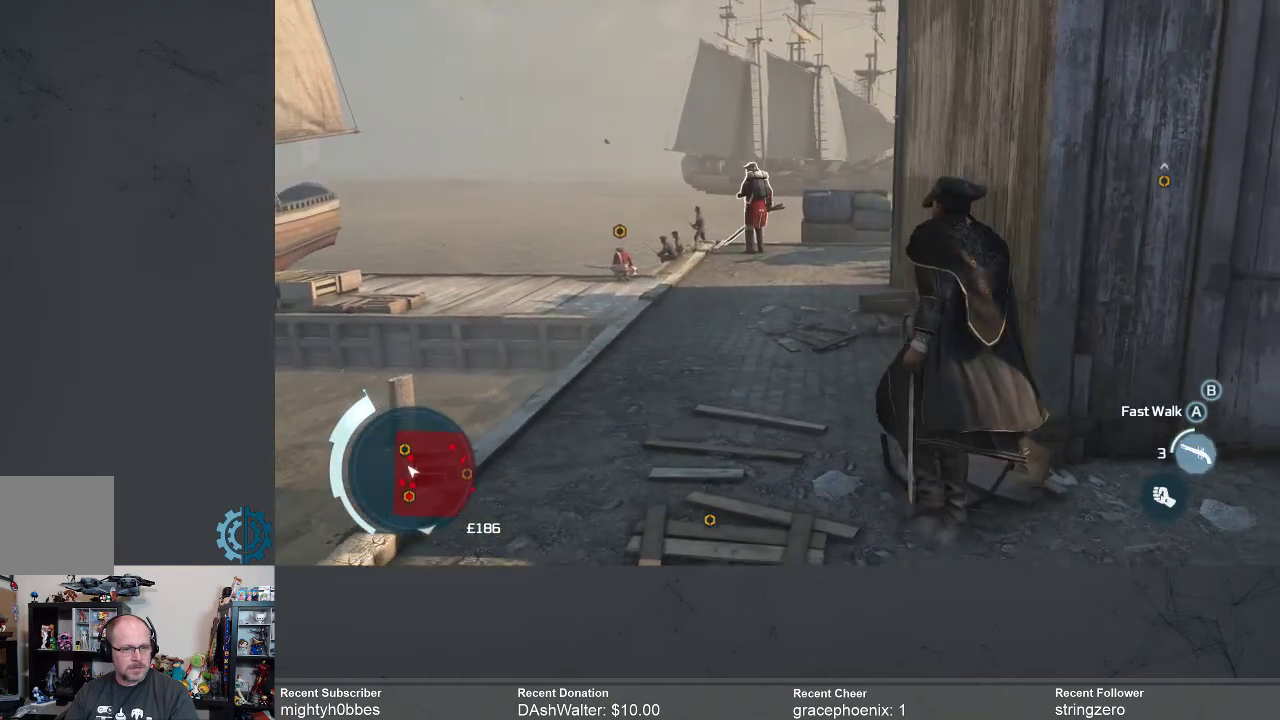
{"buttons": [], "left_stick": "left", "right_stick": "center", "events": [[400, "left_stick", "up-left"], [500, "left_stick", "left"]]}
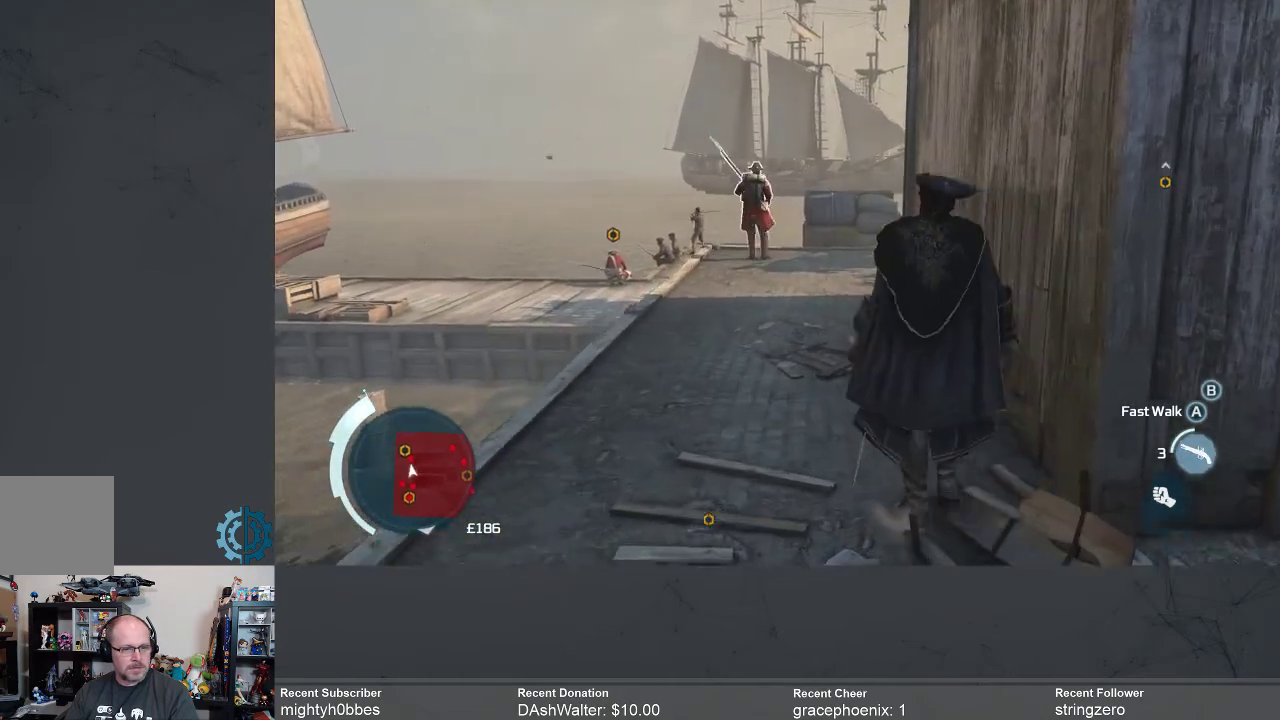
{"buttons": [], "left_stick": "down-right", "right_stick": "center", "events": [[33, "left_stick", "down-left"], [100, "left_stick", "down"], [267, "left_stick", "down-right"]]}
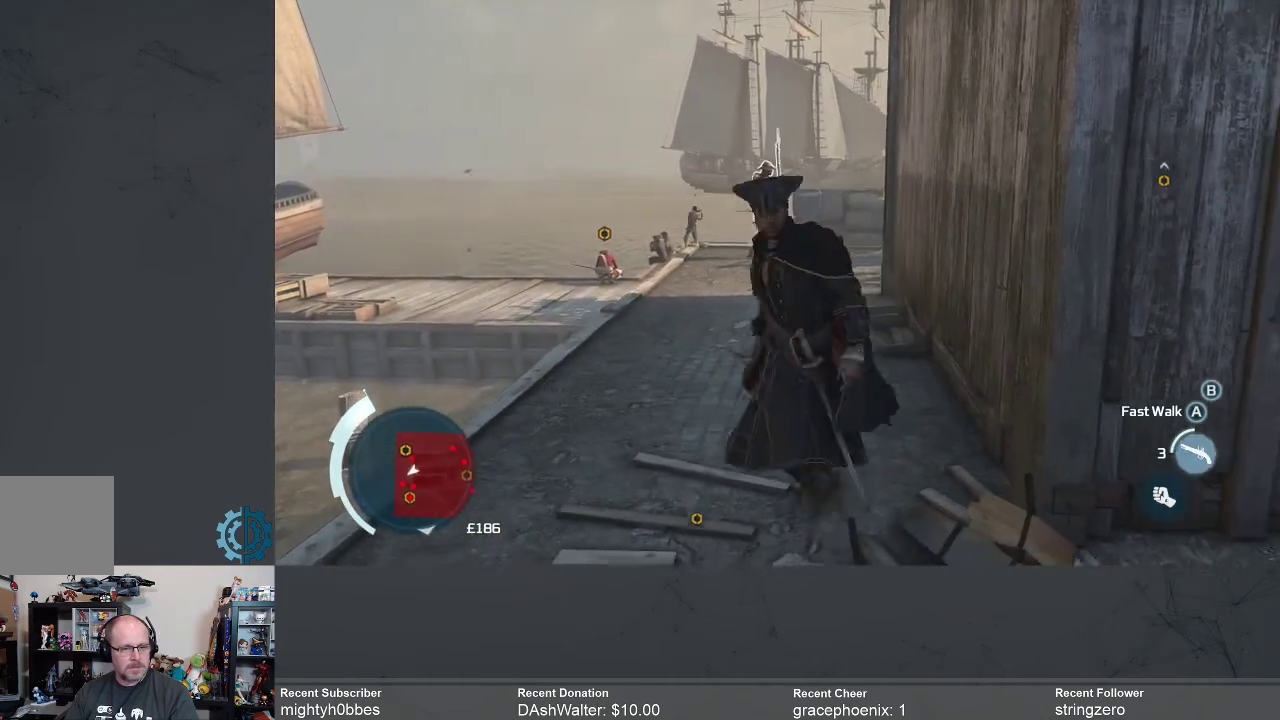
{"buttons": [], "left_stick": "down-right", "right_stick": "center", "events": []}
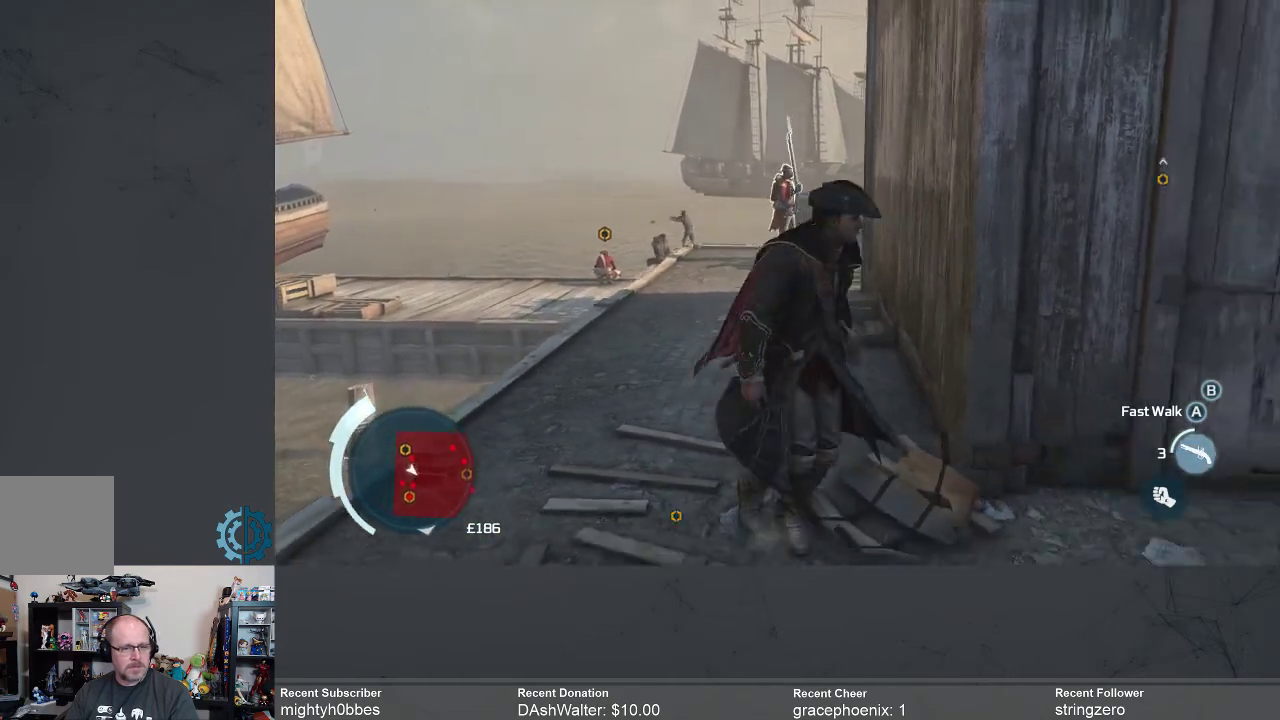
{"buttons": [], "left_stick": "left", "right_stick": "center", "events": [[267, "left_stick", "down-left"], [400, "left_stick", "left"]]}
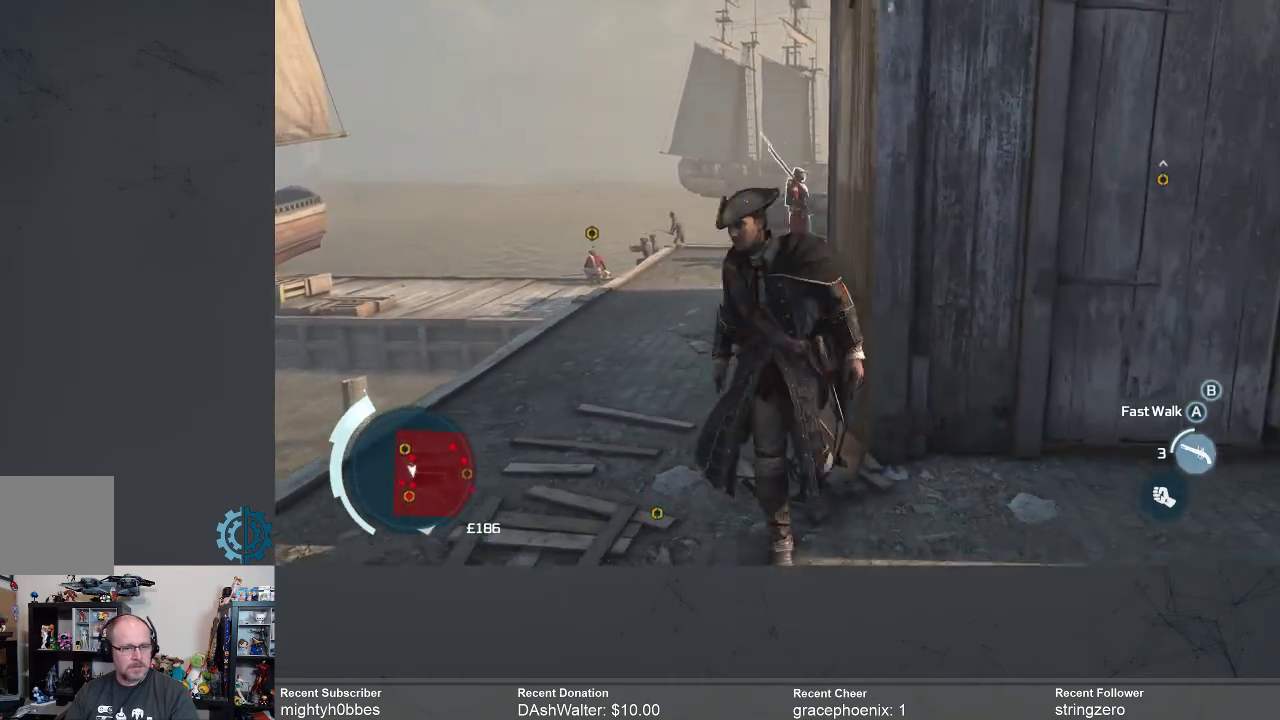
{"buttons": [], "left_stick": "up", "right_stick": "center", "events": [[67, "left_stick", "up-left"], [300, "left_stick", "up"]]}
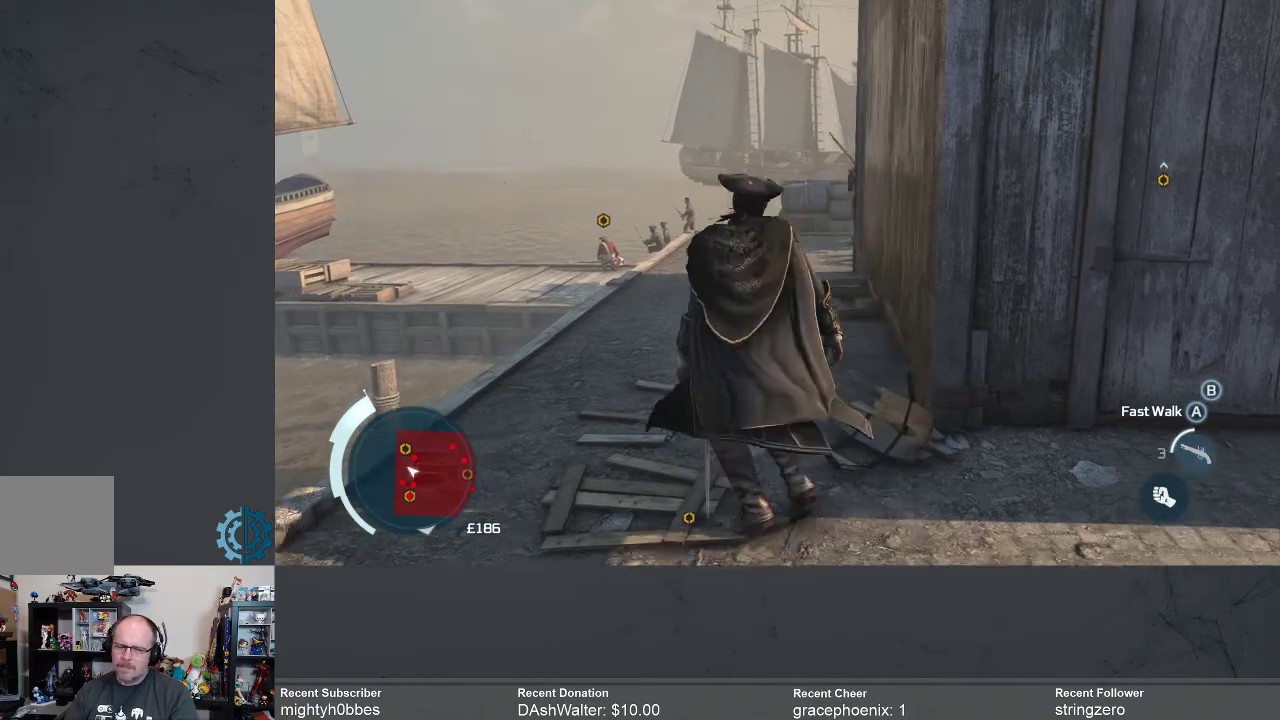
{"buttons": [], "left_stick": "up", "right_stick": "center", "events": []}
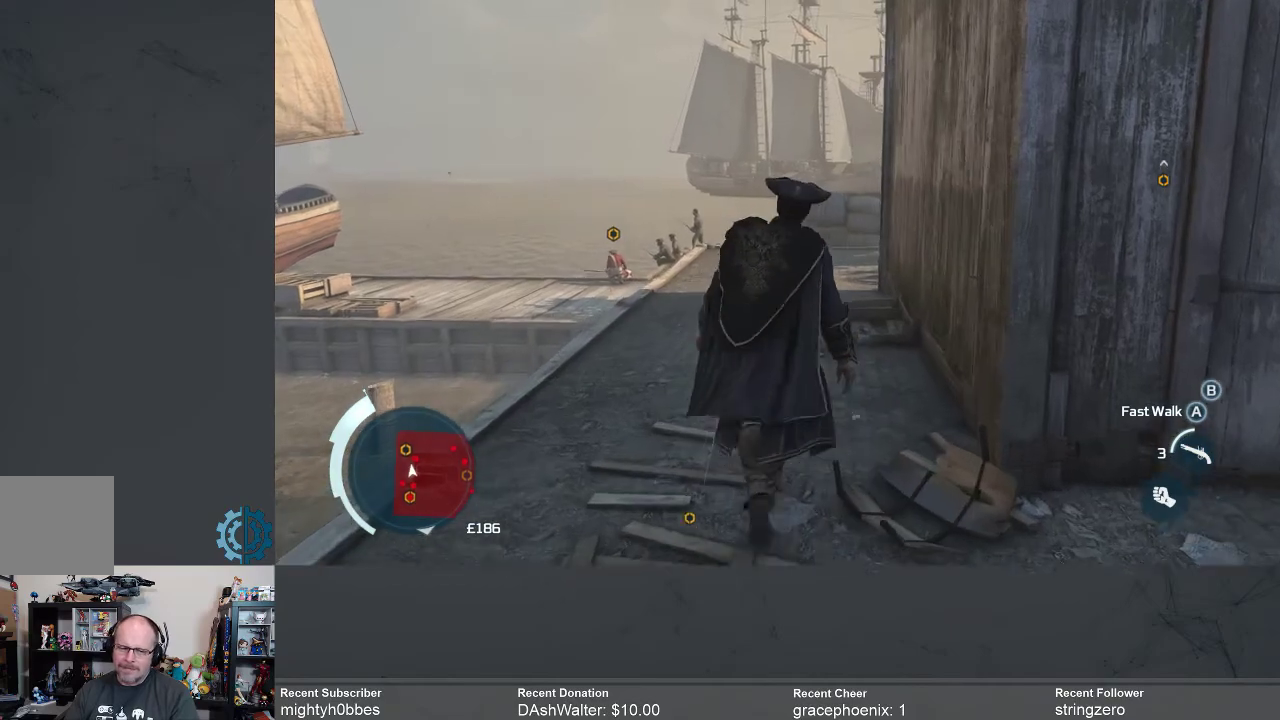
{"buttons": [], "left_stick": "up", "right_stick": "down", "events": [[133, "right_stick", "down-left"], [233, "right_stick", "center"], [467, "right_stick", "down"]]}
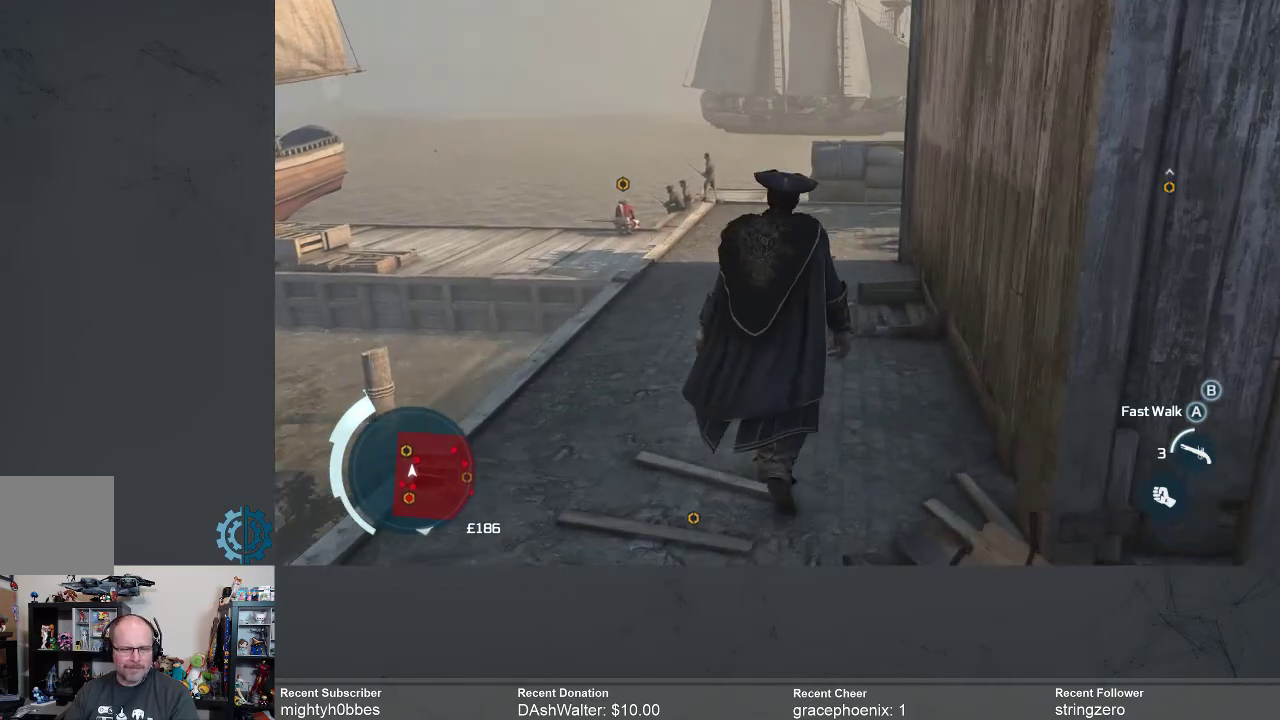
{"buttons": [], "left_stick": "up", "right_stick": "center", "events": [[133, "right_stick", "center"]]}
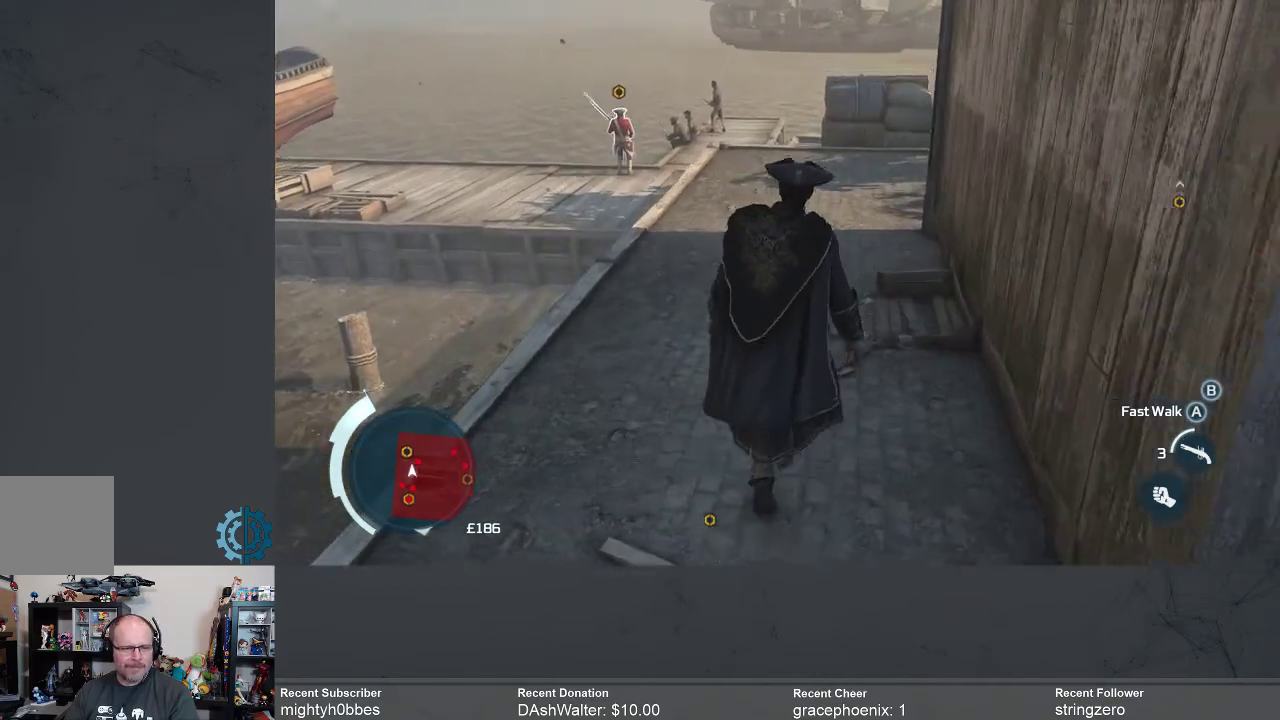
{"buttons": [], "left_stick": "up", "right_stick": "center", "events": []}
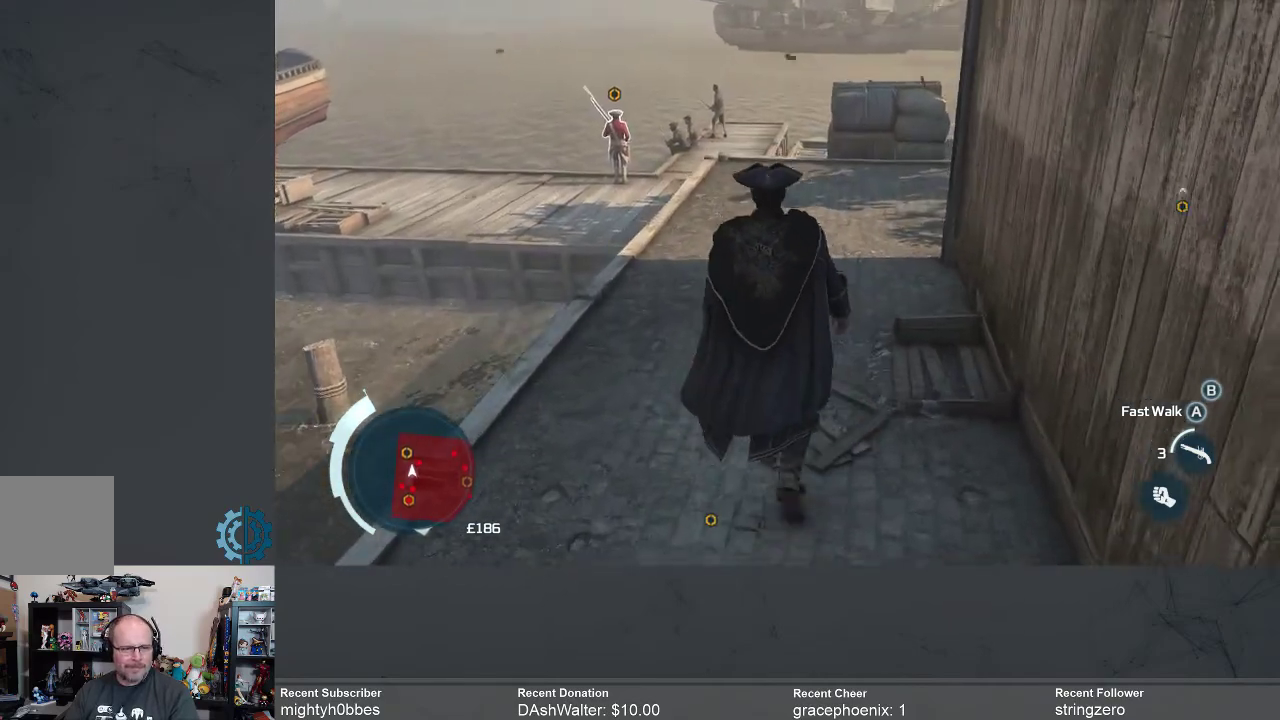
{"buttons": [], "left_stick": "up", "right_stick": "center", "events": []}